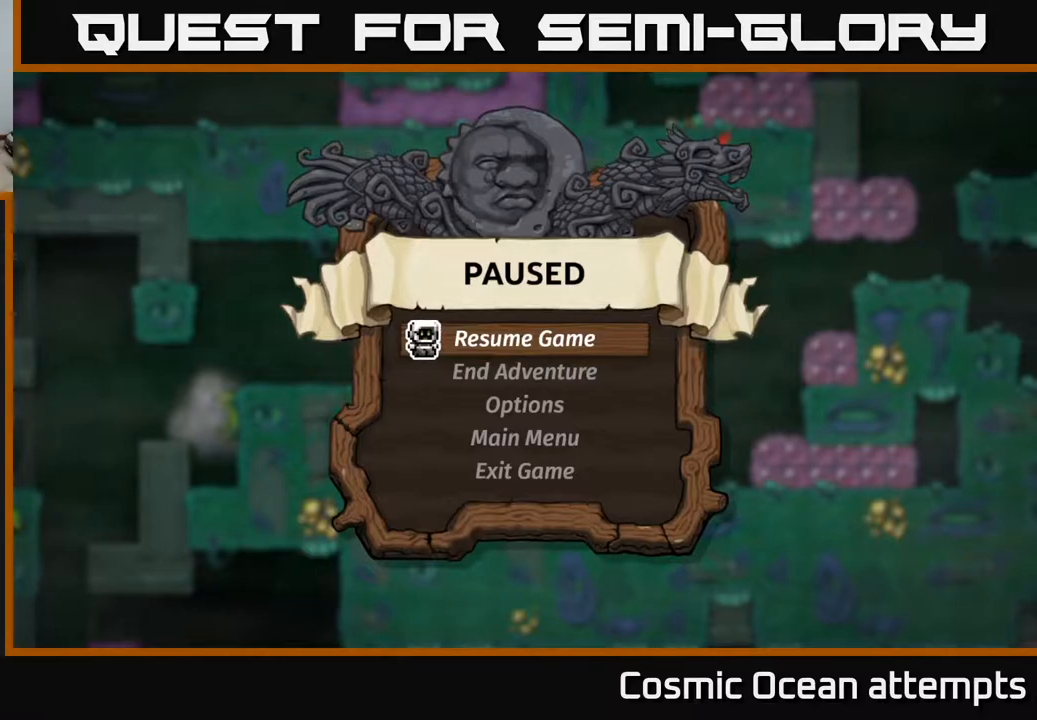
Gameplay with a controller (Xbox layout); each line is a JSON object with the inputs held at the frame after it. "events" lists button and stick changes between this image and that frame as [ms after this image, input, new state], when the widget could be followed in between. Not read: R1 right_stick.
{"buttons": [], "left_stick": "center", "events": [[200, "A", "down"], [300, "A", "up"]]}
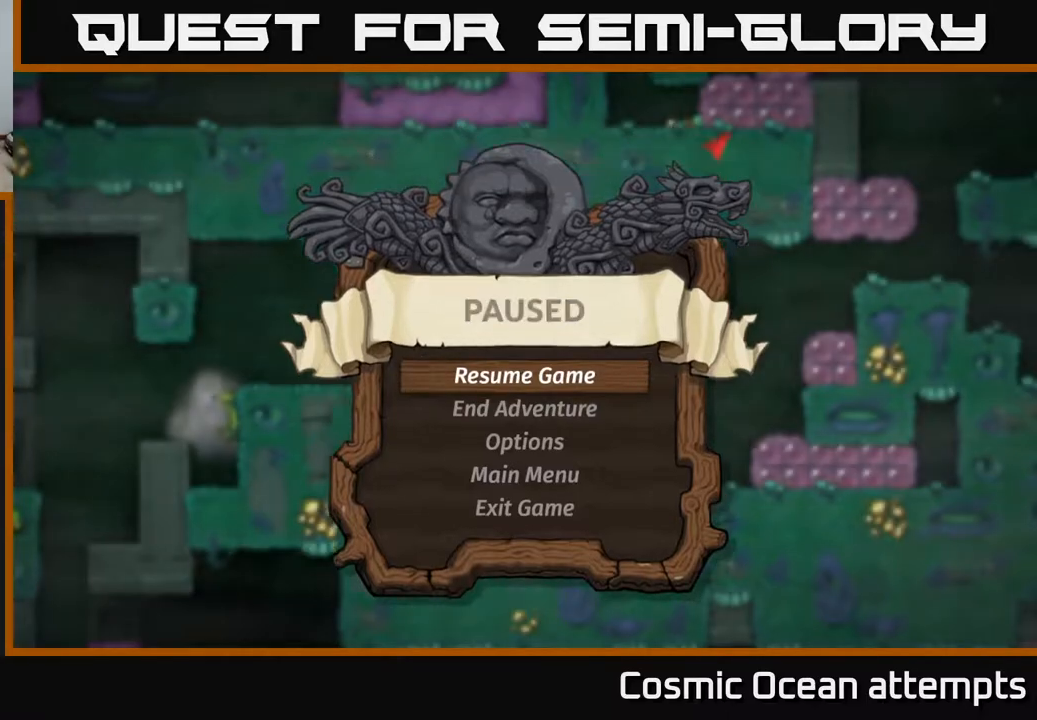
{"buttons": [], "left_stick": "center", "events": []}
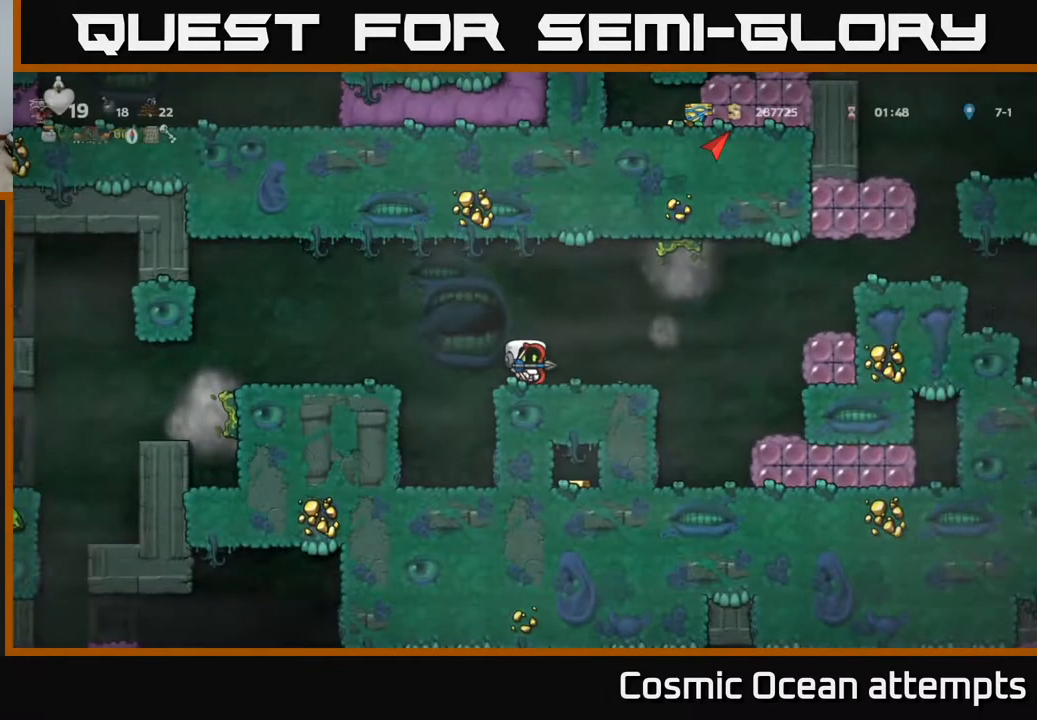
{"buttons": ["A", "DPAD_RIGHT"], "left_stick": "center", "events": [[183, "DPAD_RIGHT", "down"], [433, "A", "down"]]}
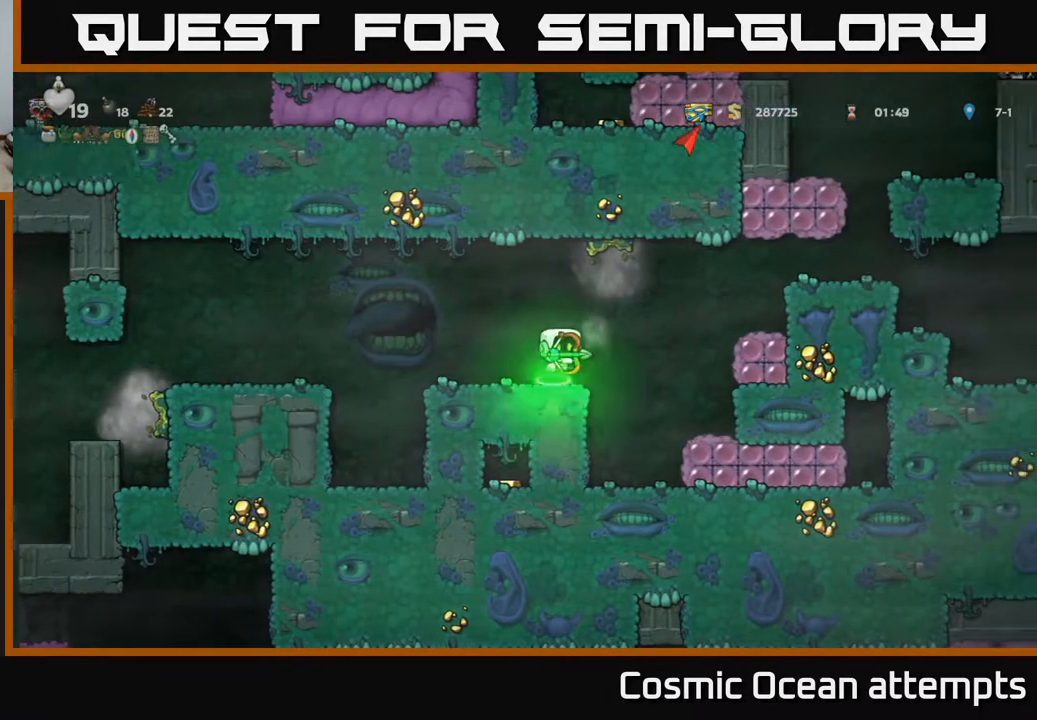
{"buttons": ["DPAD_LEFT"], "left_stick": "center", "events": [[67, "A", "up"], [150, "DPAD_RIGHT", "up"], [200, "DPAD_LEFT", "down"]]}
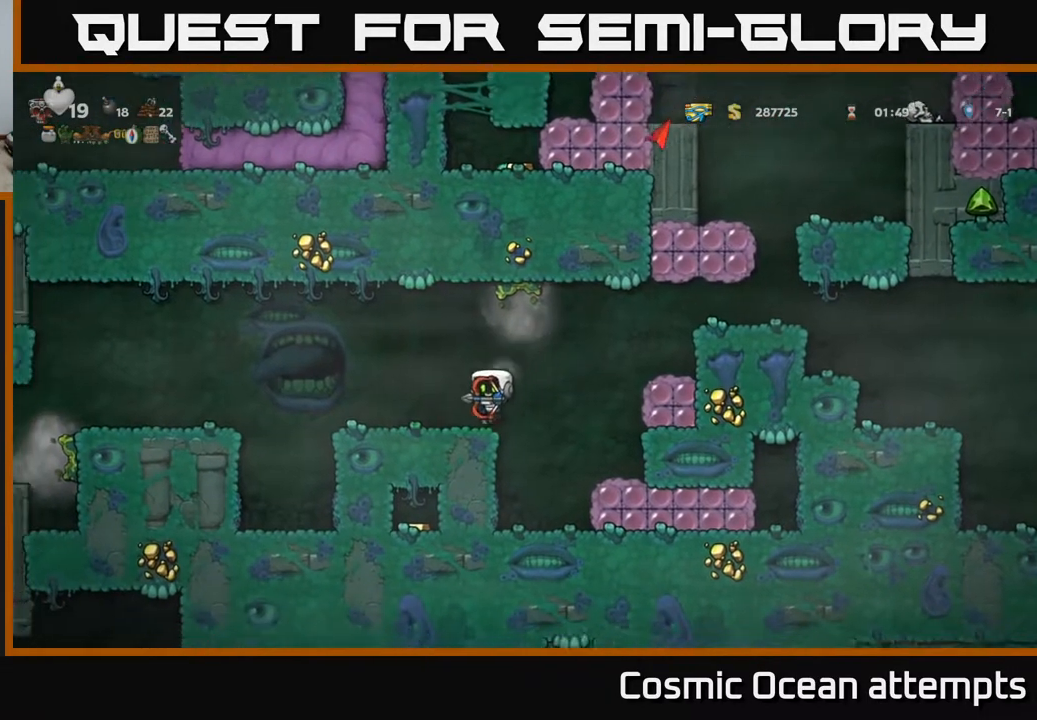
{"buttons": ["DPAD_LEFT"], "left_stick": "center", "events": [[283, "A", "down"], [317, "A", "up"]]}
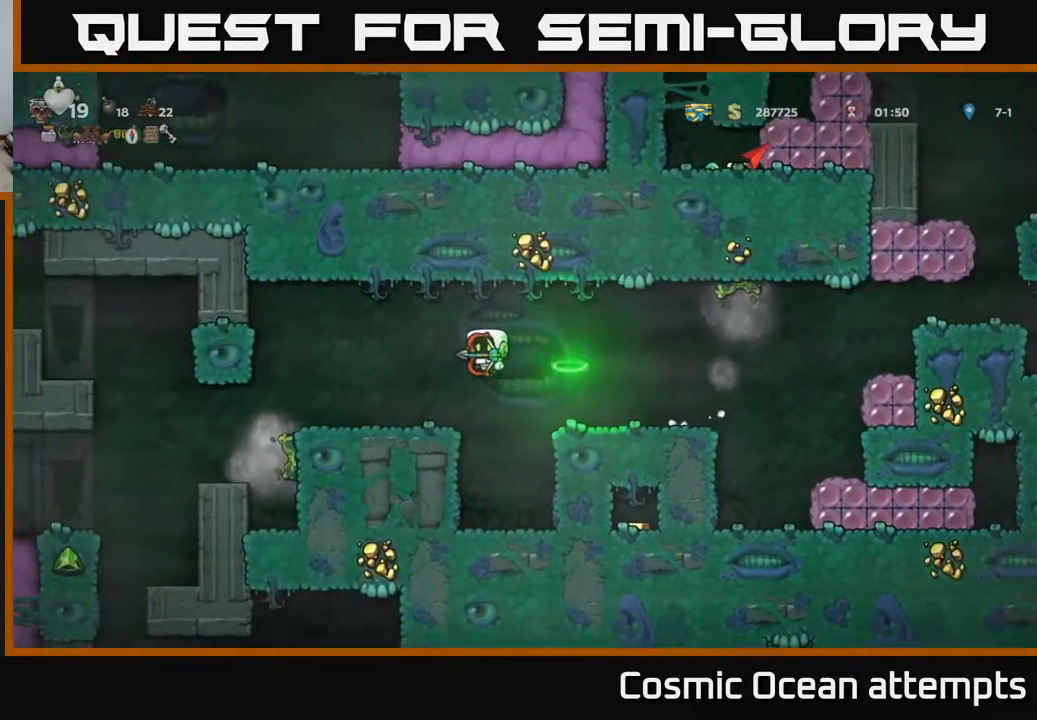
{"buttons": ["DPAD_RIGHT"], "left_stick": "center", "events": [[67, "DPAD_LEFT", "up"], [217, "DPAD_RIGHT", "down"], [300, "A", "down"], [433, "A", "up"]]}
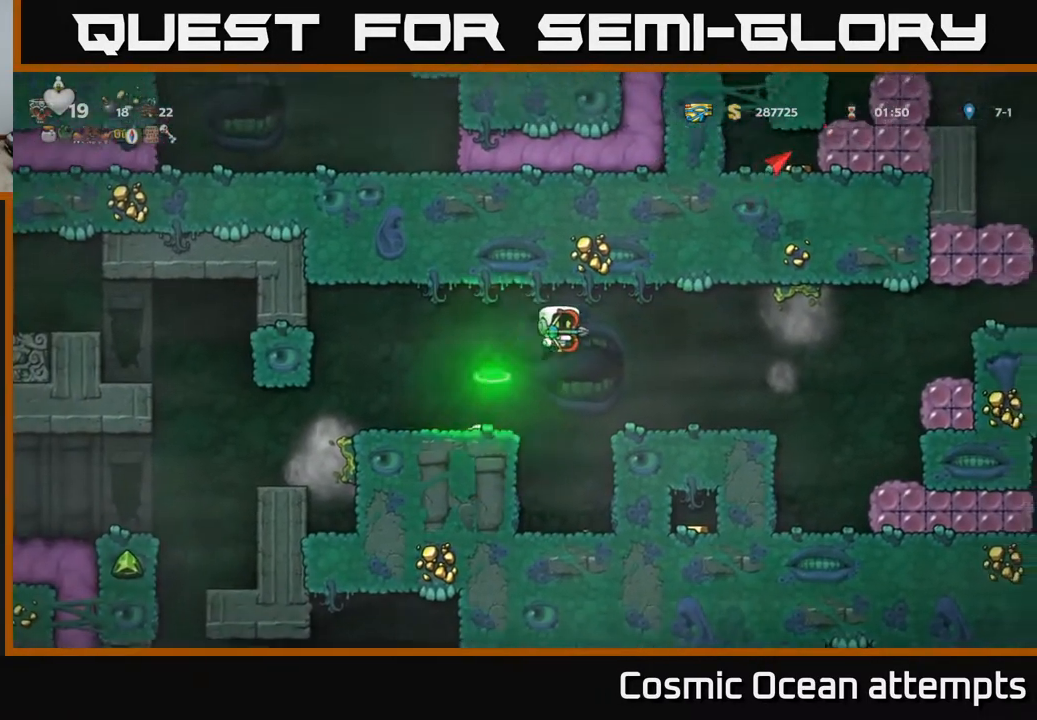
{"buttons": ["A", "DPAD_RIGHT"], "left_stick": "center", "events": [[433, "A", "down"]]}
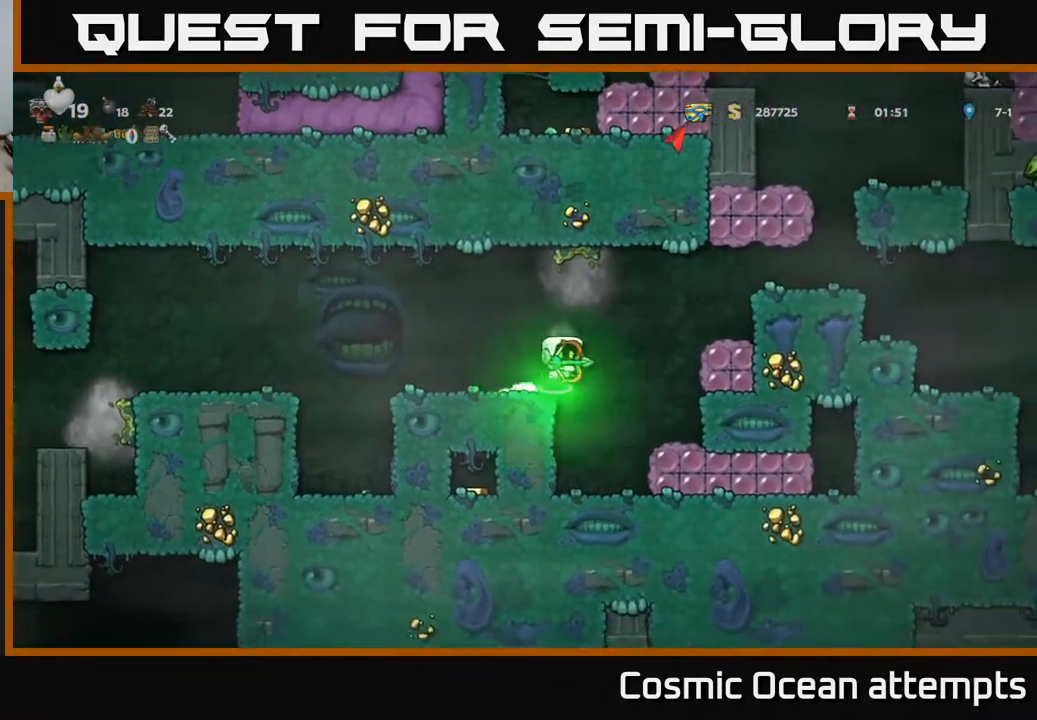
{"buttons": [], "left_stick": "center", "events": [[117, "A", "up"], [300, "DPAD_RIGHT", "up"]]}
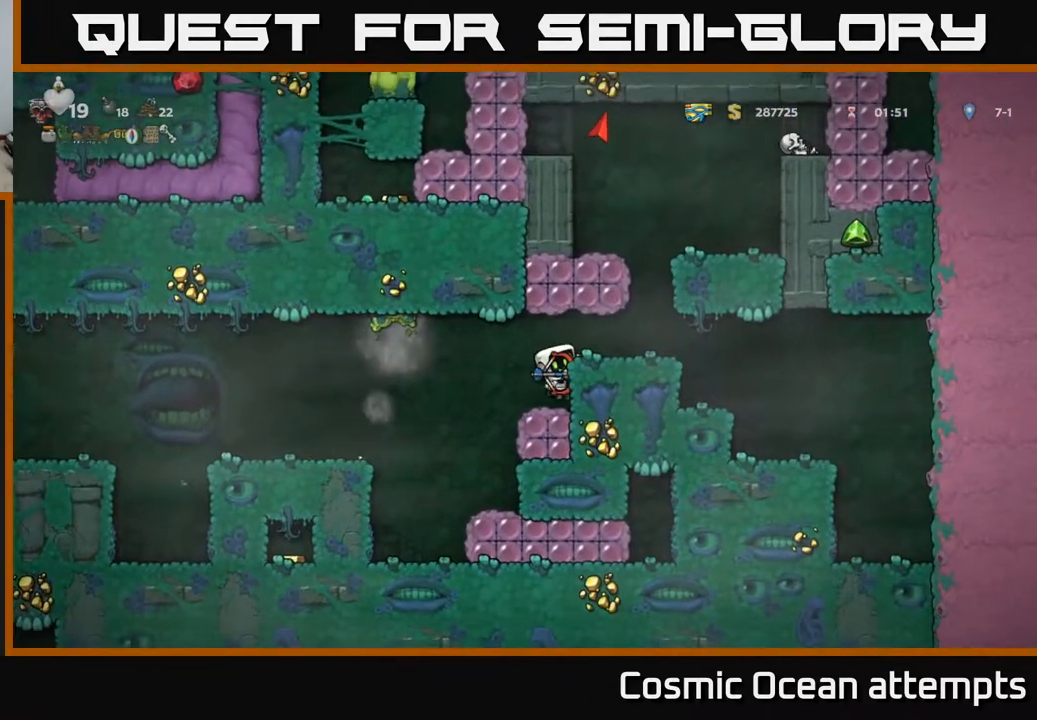
{"buttons": ["DPAD_LEFT"], "left_stick": "center", "events": [[50, "DPAD_LEFT", "down"], [83, "A", "down"], [250, "A", "up"]]}
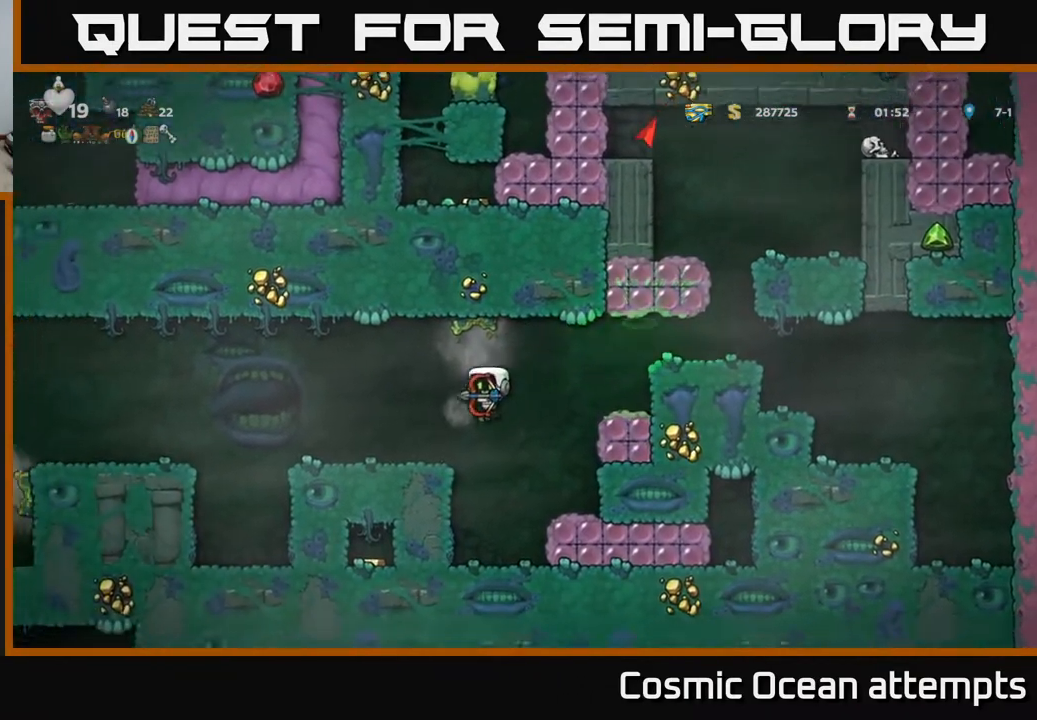
{"buttons": ["DPAD_LEFT"], "left_stick": "center", "events": [[333, "A", "down"], [500, "A", "up"]]}
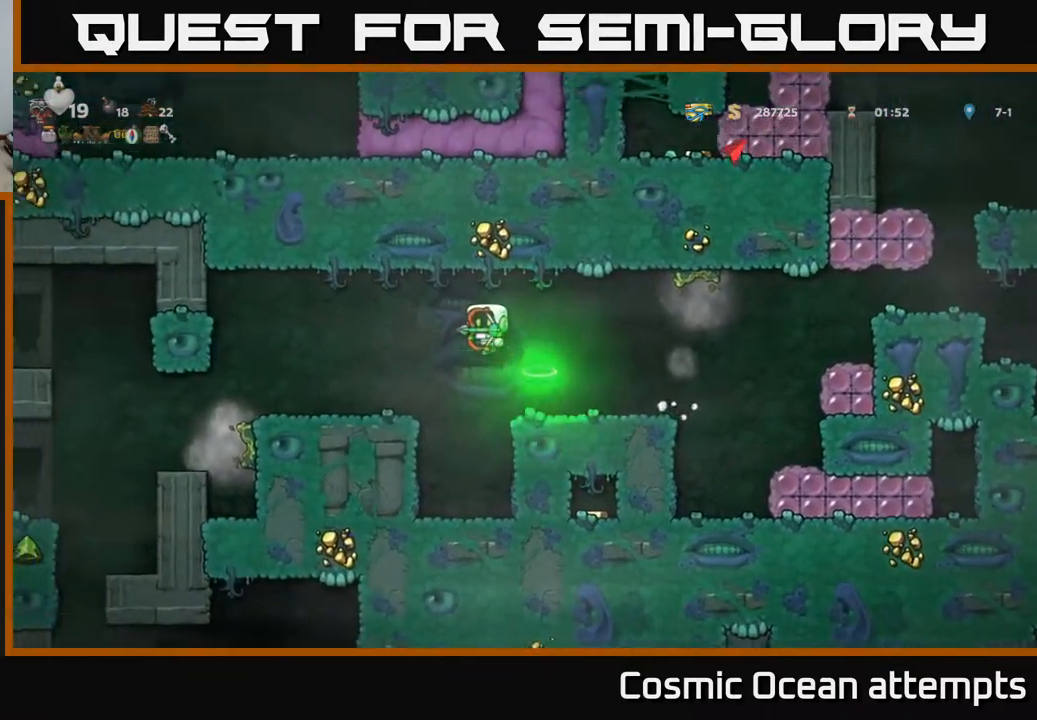
{"buttons": ["DPAD_LEFT"], "left_stick": "center", "events": []}
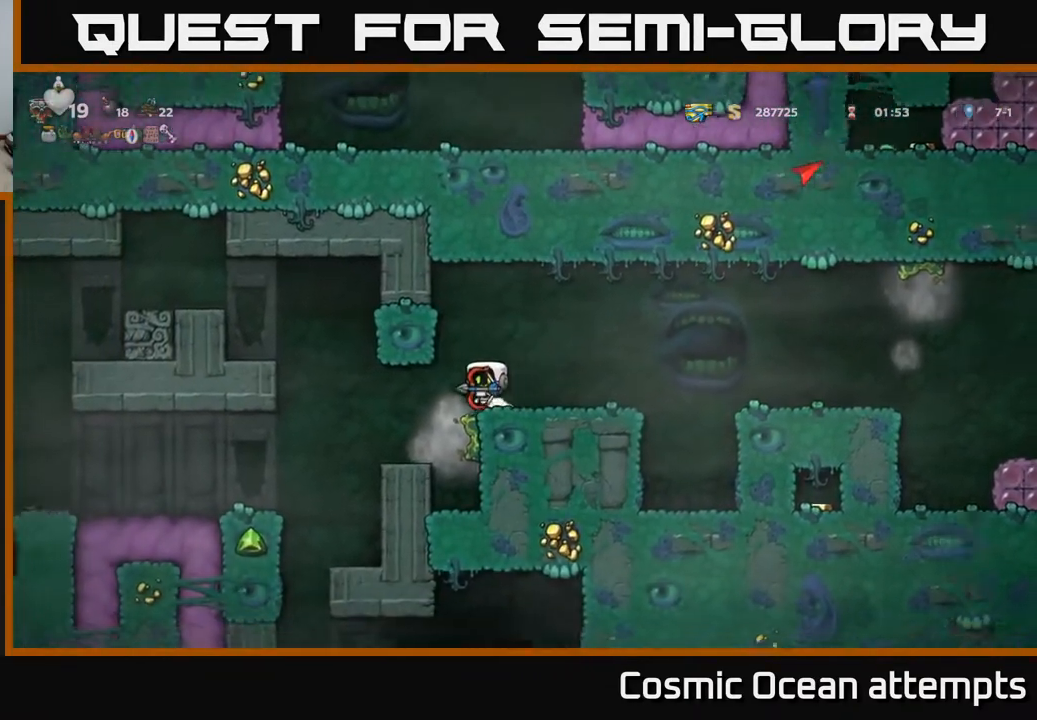
{"buttons": ["DPAD_DOWN"], "left_stick": "center", "events": [[117, "DPAD_LEFT", "up"], [250, "DPAD_RIGHT", "down"], [333, "DPAD_RIGHT", "up"], [450, "DPAD_DOWN", "down"]]}
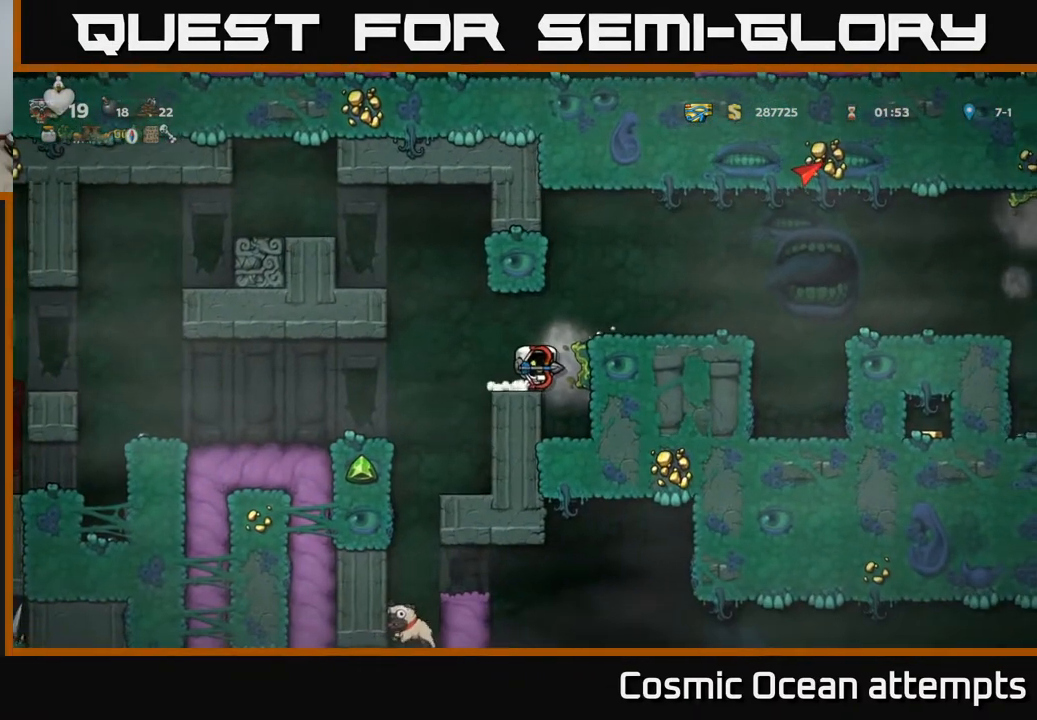
{"buttons": ["DPAD_RIGHT"], "left_stick": "center", "events": [[217, "DPAD_DOWN", "up"], [317, "A", "down"], [333, "DPAD_RIGHT", "down"], [467, "A", "up"]]}
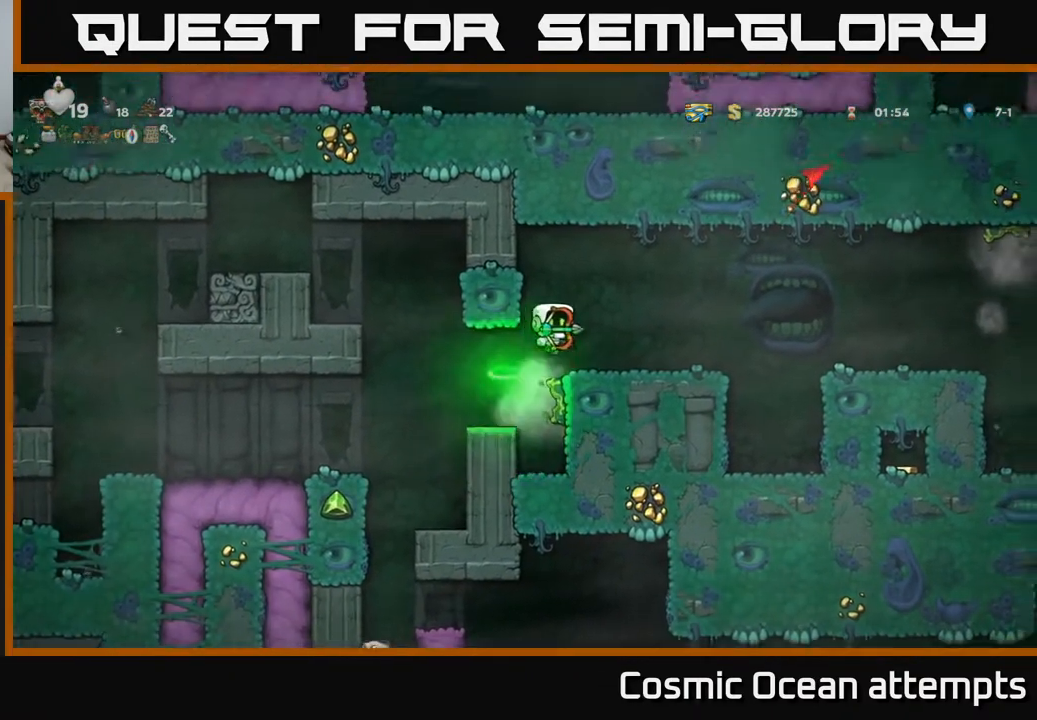
{"buttons": ["DPAD_RIGHT"], "left_stick": "center", "events": [[350, "A", "down"], [450, "A", "up"]]}
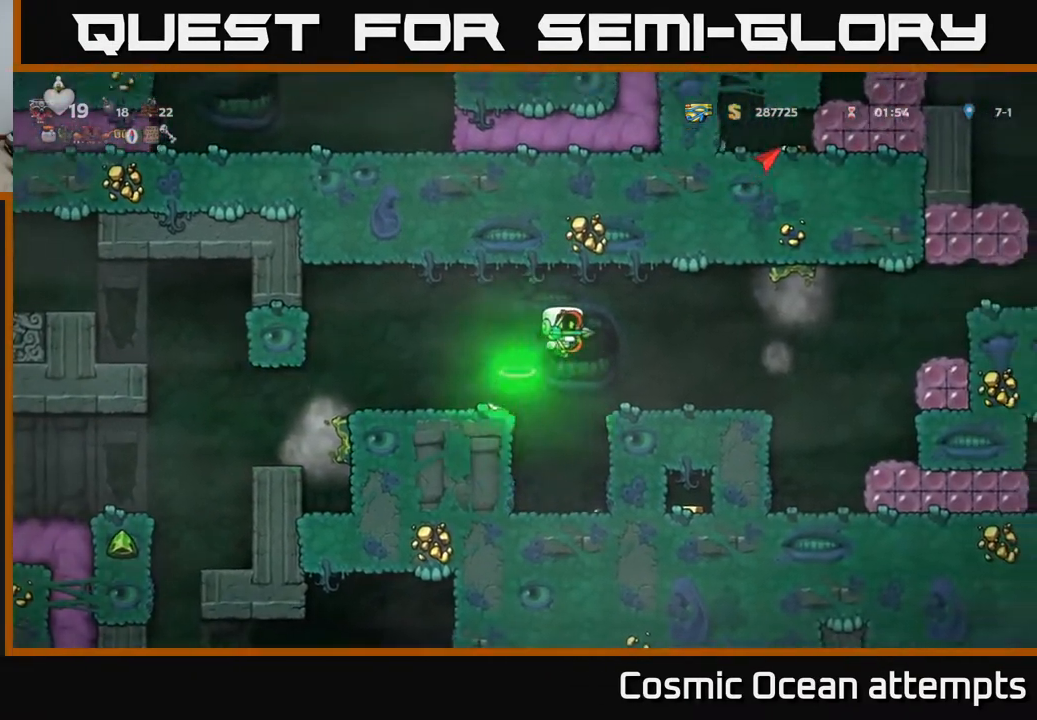
{"buttons": ["A", "DPAD_RIGHT"], "left_stick": "center", "events": [[83, "DPAD_RIGHT", "up"], [250, "DPAD_RIGHT", "down"], [483, "A", "down"]]}
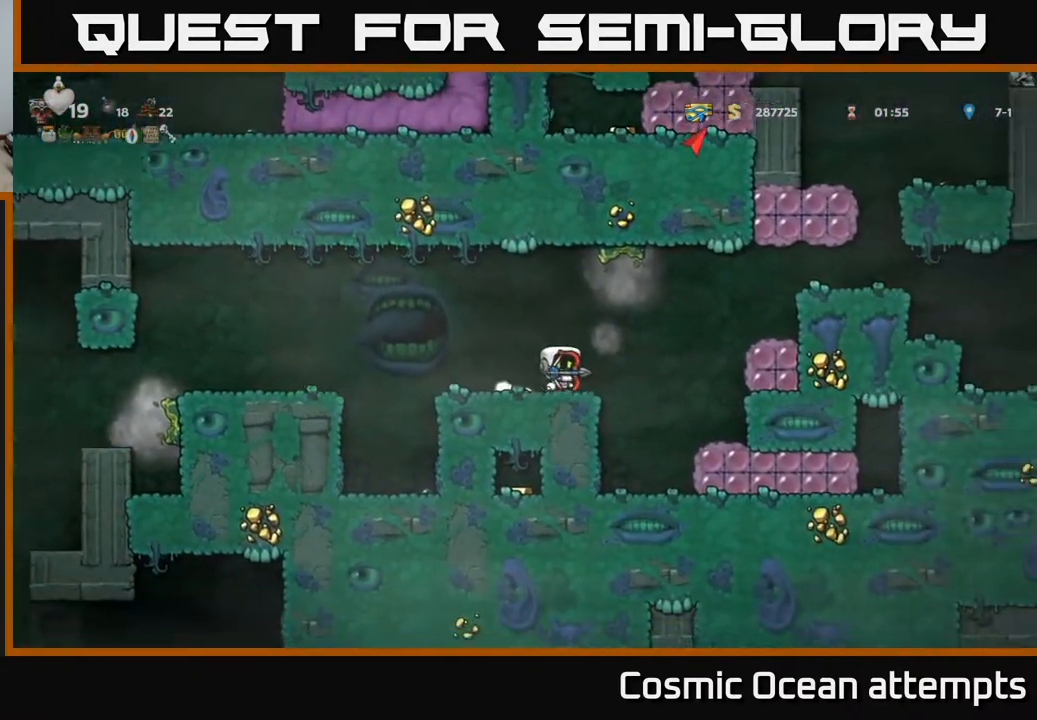
{"buttons": [], "left_stick": "center", "events": [[183, "A", "up"], [433, "DPAD_RIGHT", "up"]]}
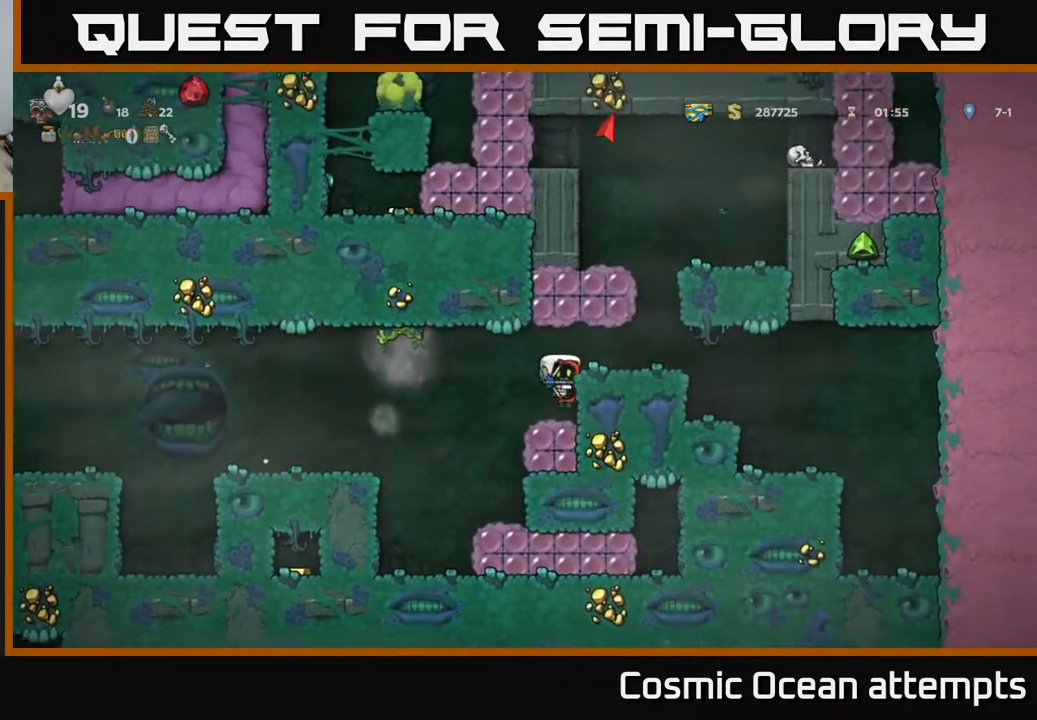
{"buttons": ["A"], "left_stick": "center", "events": [[67, "A", "down"], [150, "DPAD_RIGHT", "down"], [183, "A", "up"], [317, "DPAD_RIGHT", "up"], [400, "A", "down"]]}
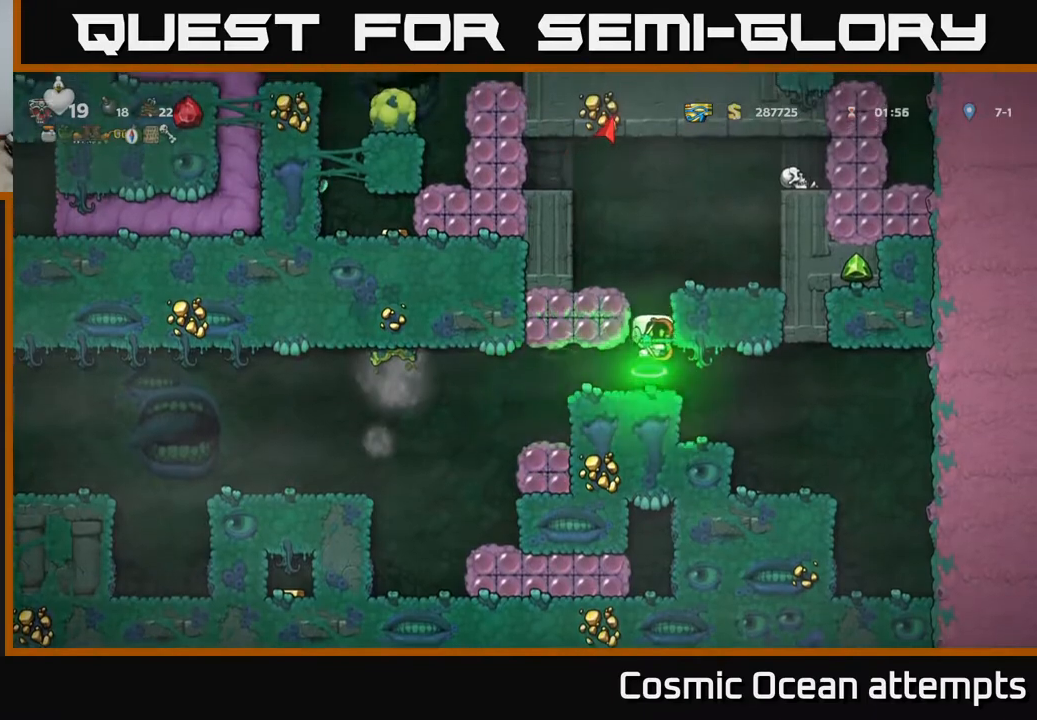
{"buttons": [], "left_stick": "center", "events": [[167, "DPAD_LEFT", "down"], [267, "A", "up"], [300, "DPAD_LEFT", "up"]]}
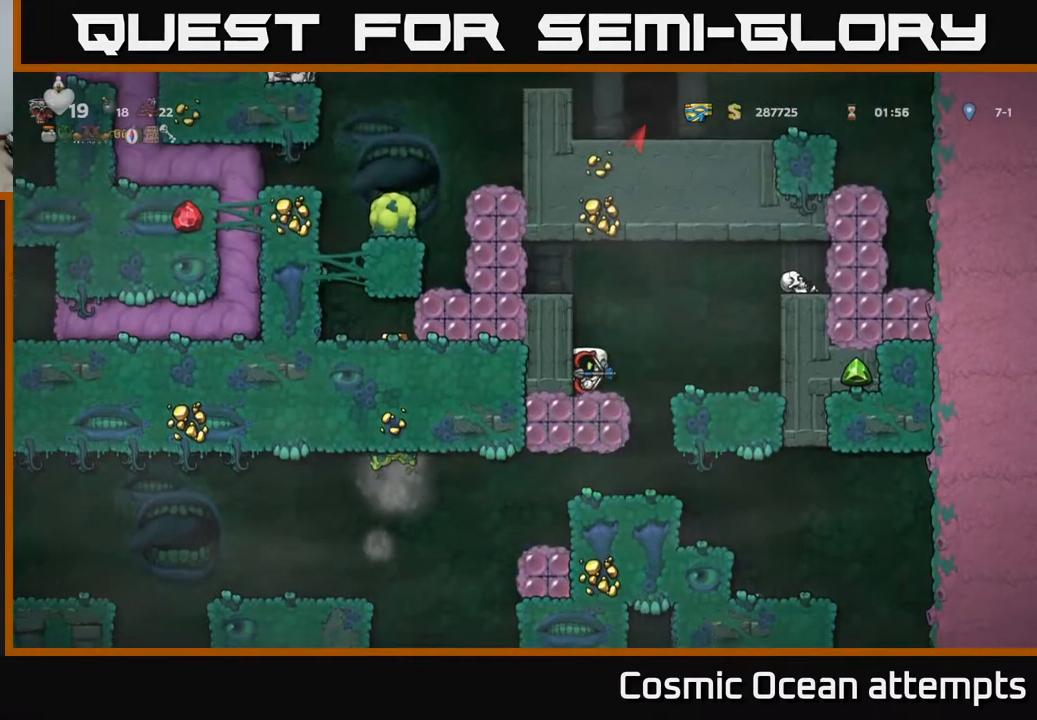
{"buttons": [], "left_stick": "center", "events": [[50, "A", "down"], [133, "DPAD_RIGHT", "down"], [200, "A", "up"], [300, "DPAD_RIGHT", "up"]]}
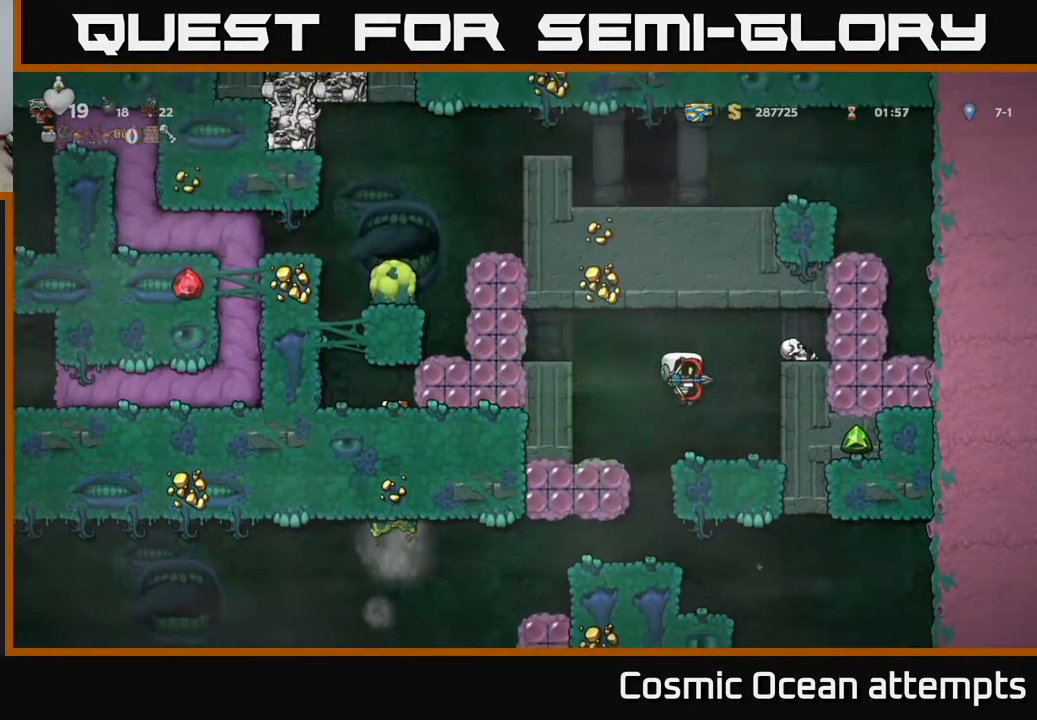
{"buttons": ["DPAD_RIGHT"], "left_stick": "center", "events": [[217, "A", "down"], [367, "DPAD_RIGHT", "down"], [483, "A", "up"]]}
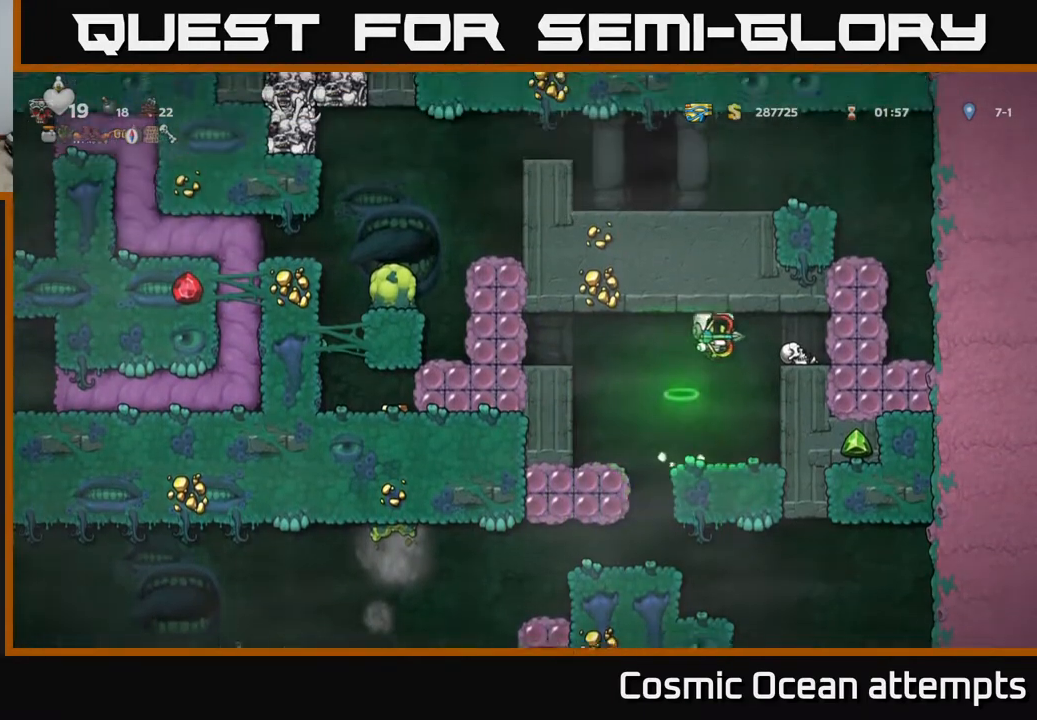
{"buttons": [], "left_stick": "center", "events": [[33, "DPAD_RIGHT", "up"]]}
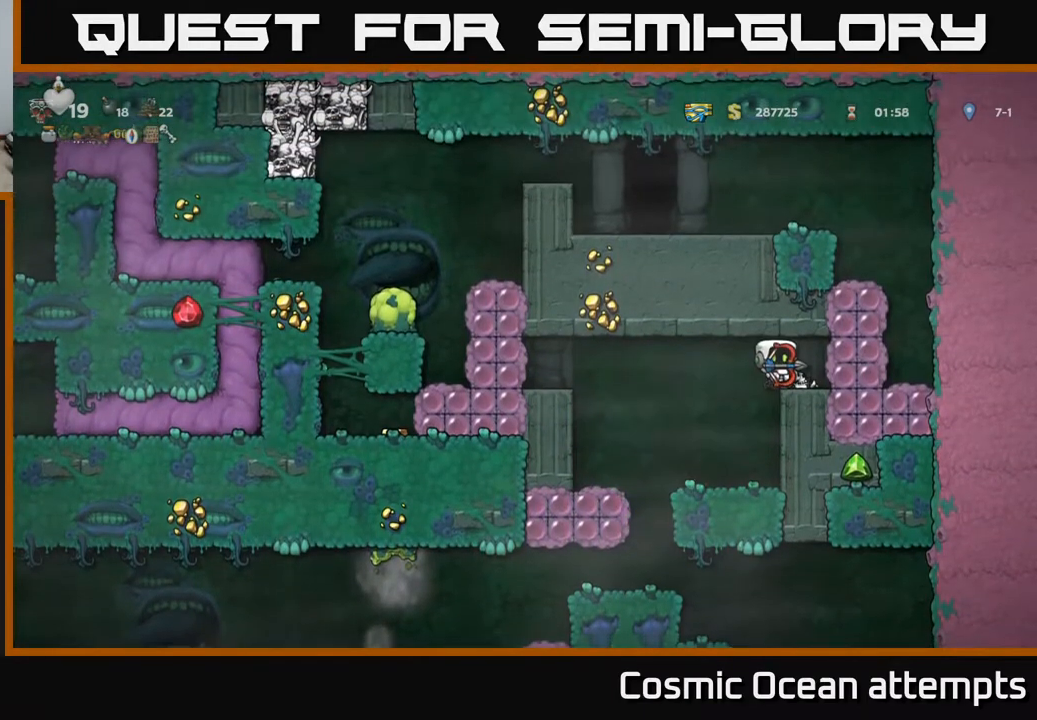
{"buttons": [], "left_stick": "center", "events": [[83, "DPAD_LEFT", "down"], [217, "DPAD_LEFT", "up"], [233, "DPAD_RIGHT", "down"], [333, "DPAD_RIGHT", "up"]]}
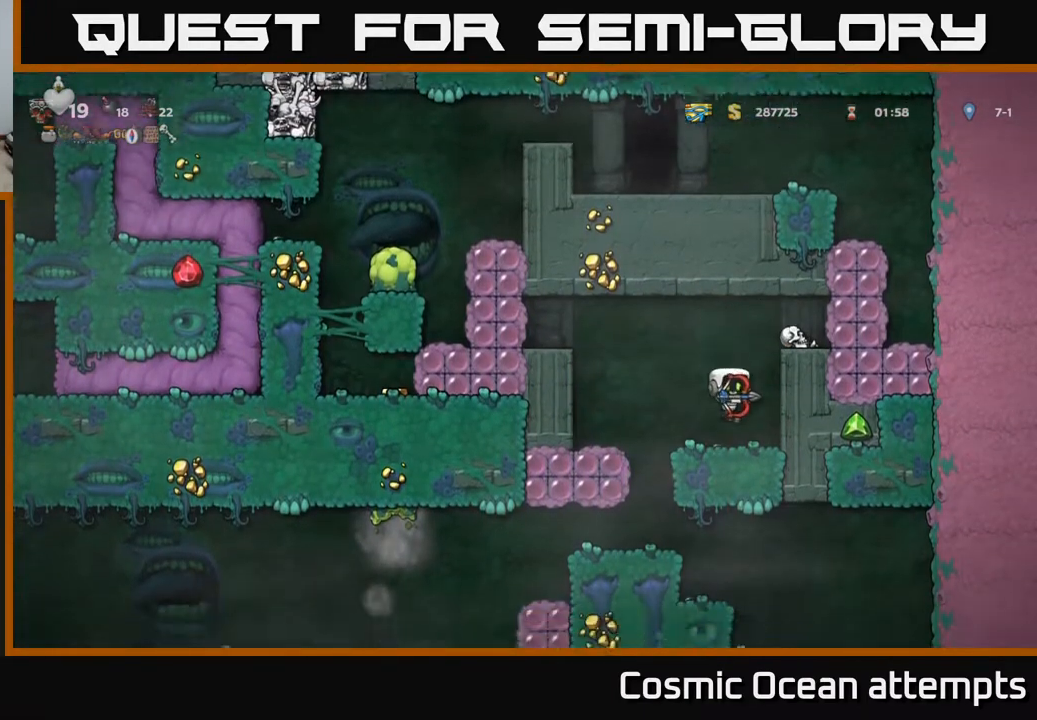
{"buttons": ["A", "X", "DPAD_RIGHT"], "left_stick": "center", "events": [[83, "DPAD_DOWN", "down"], [167, "X", "down"], [267, "DPAD_DOWN", "up"], [283, "A", "down"], [300, "X", "up"], [417, "DPAD_RIGHT", "down"], [467, "X", "down"]]}
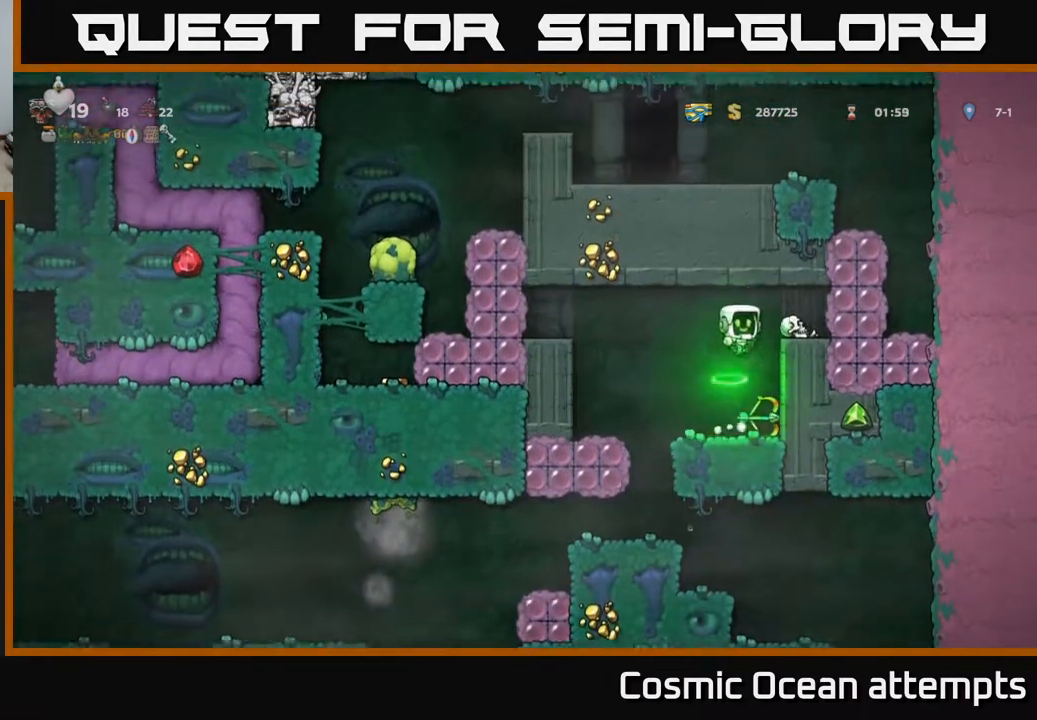
{"buttons": [], "left_stick": "center", "events": [[117, "X", "up"], [167, "DPAD_RIGHT", "up"], [183, "A", "up"], [183, "DPAD_LEFT", "down"], [500, "DPAD_LEFT", "up"]]}
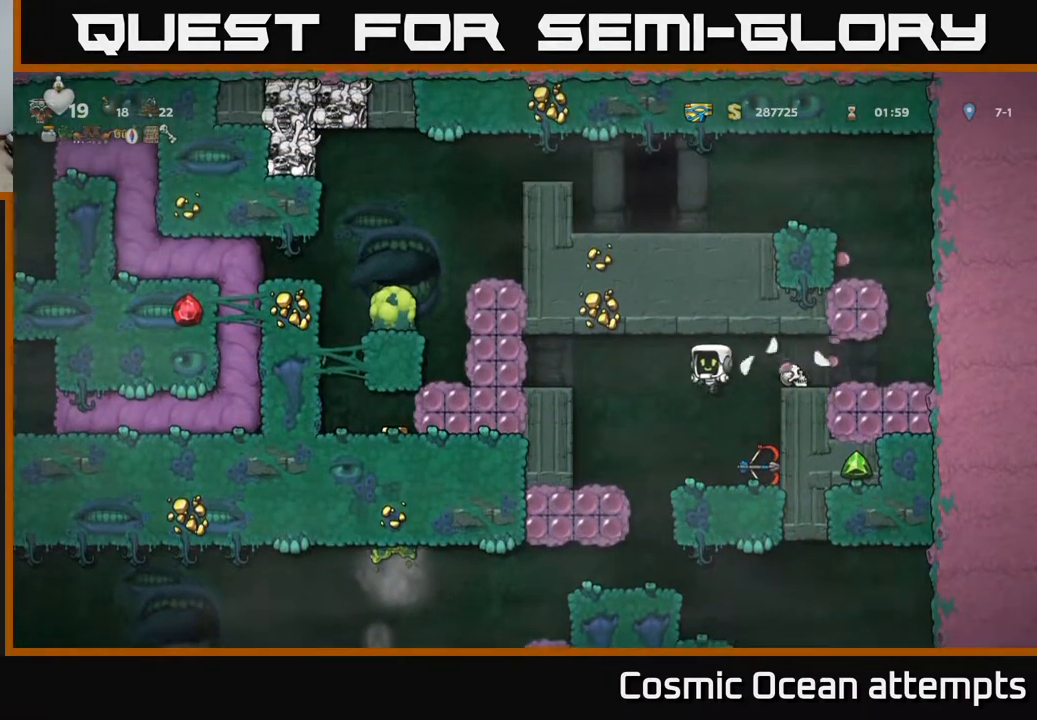
{"buttons": ["DPAD_DOWN"], "left_stick": "center", "events": [[50, "DPAD_RIGHT", "down"], [217, "DPAD_RIGHT", "up"], [350, "DPAD_DOWN", "down"], [367, "DPAD_RIGHT", "down"], [483, "DPAD_RIGHT", "up"]]}
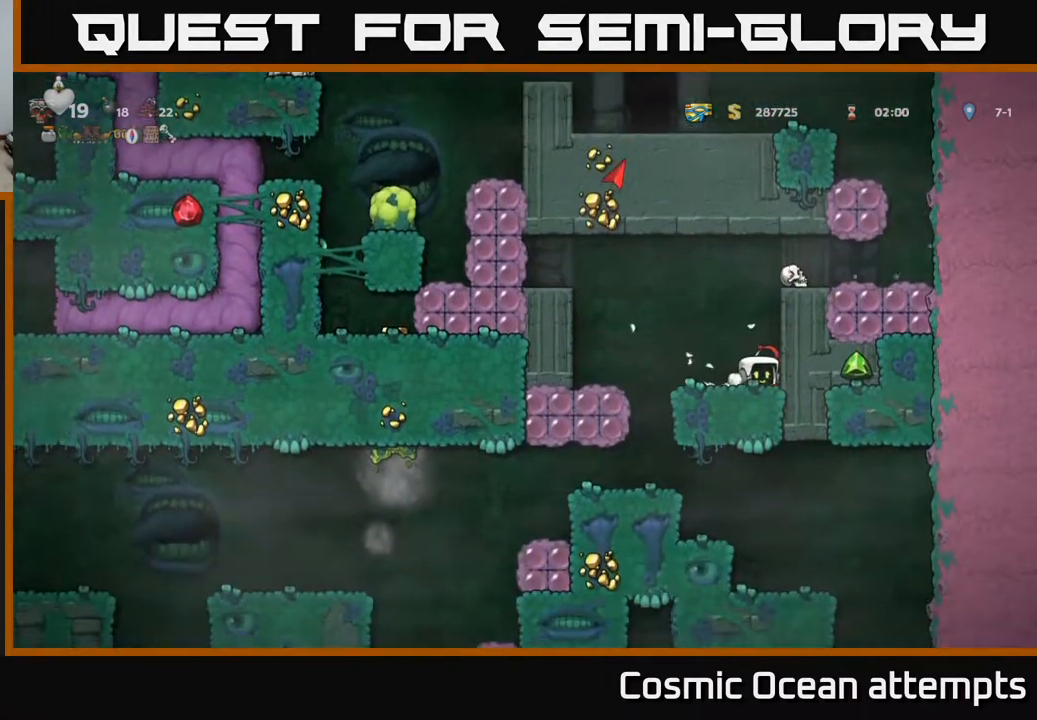
{"buttons": ["DPAD_RIGHT"], "left_stick": "center", "events": [[50, "X", "down"], [167, "X", "up"], [183, "DPAD_DOWN", "up"], [233, "A", "down"], [333, "DPAD_RIGHT", "down"], [500, "A", "up"]]}
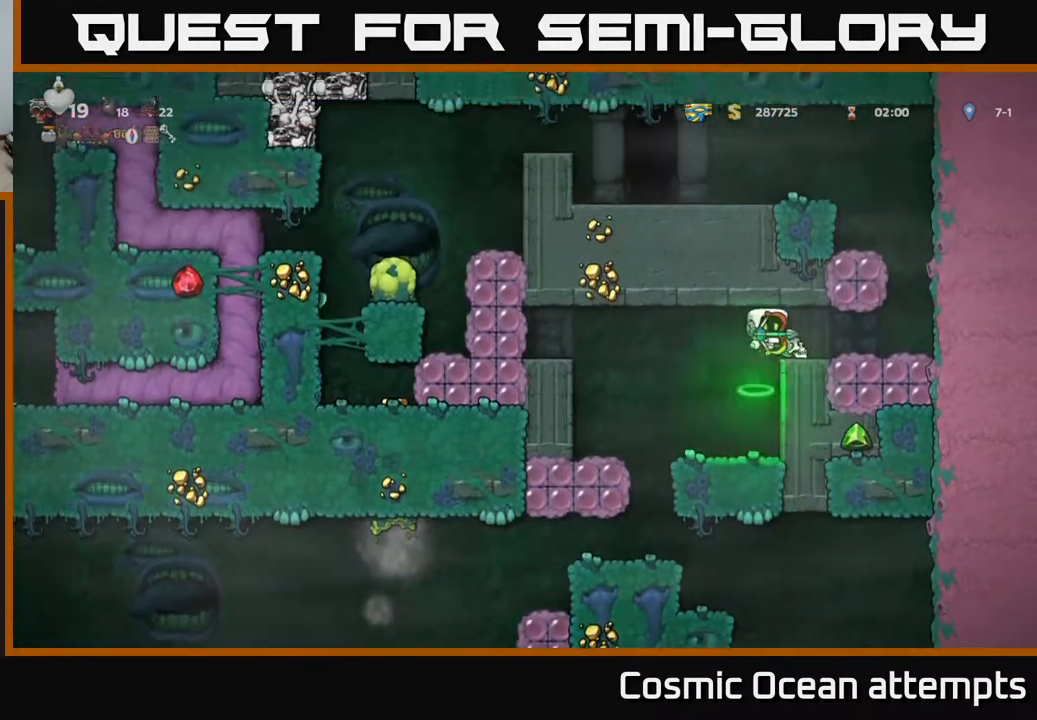
{"buttons": ["A", "DPAD_LEFT"], "left_stick": "center", "events": [[317, "A", "down"], [383, "DPAD_RIGHT", "up"], [450, "DPAD_LEFT", "down"]]}
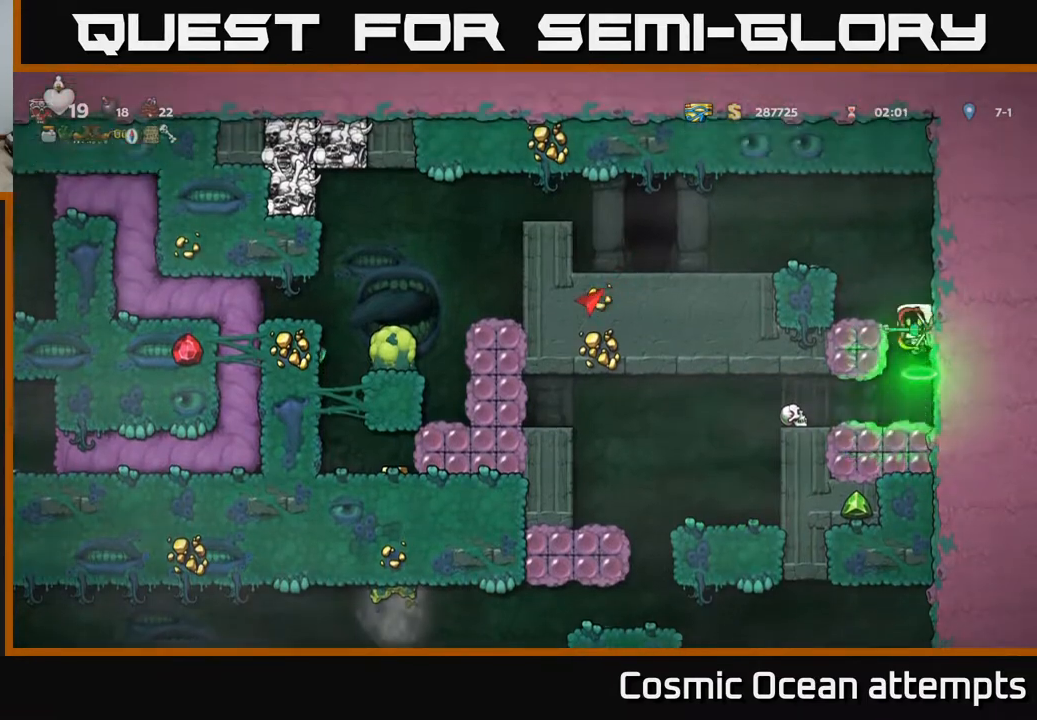
{"buttons": ["DPAD_LEFT"], "left_stick": "center", "events": [[67, "A", "up"], [267, "A", "down"], [367, "A", "up"]]}
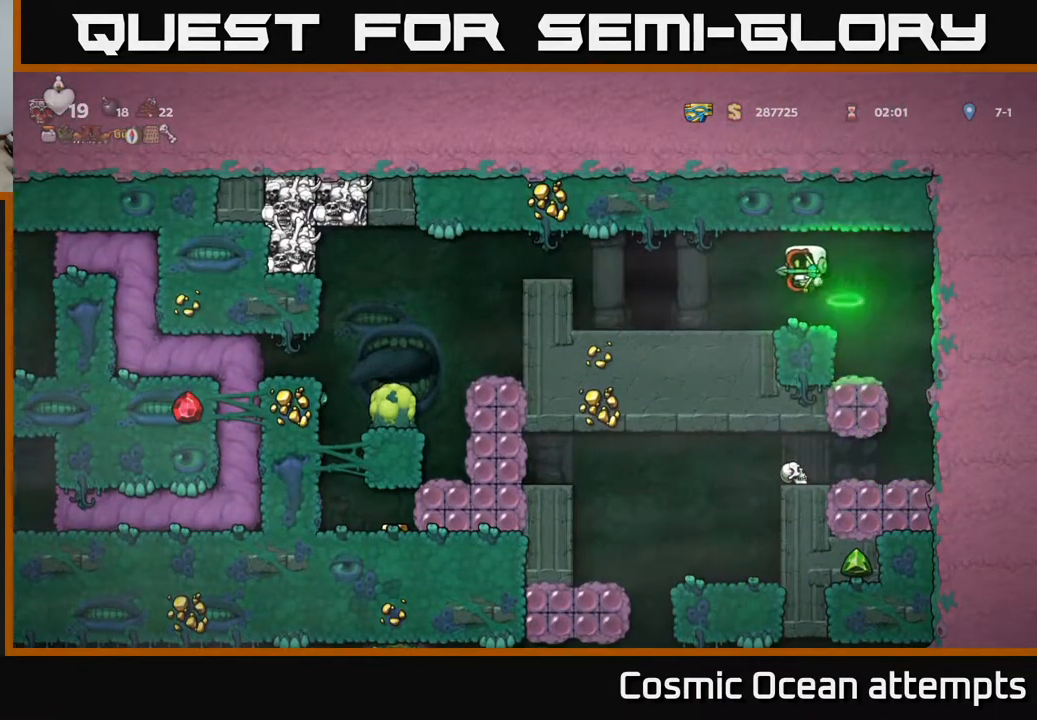
{"buttons": ["A", "DPAD_LEFT"], "left_stick": "center", "events": [[183, "DPAD_DOWN", "down"], [200, "DPAD_LEFT", "up"], [283, "X", "down"], [367, "DPAD_DOWN", "up"], [367, "X", "up"], [433, "DPAD_LEFT", "down"], [500, "A", "down"]]}
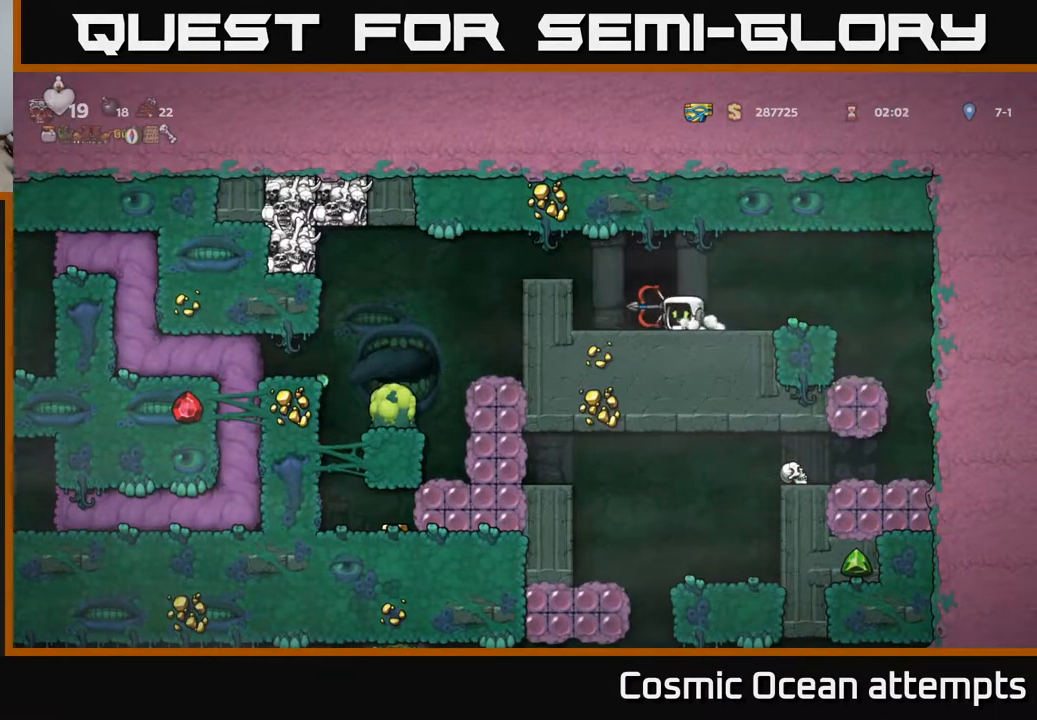
{"buttons": ["DPAD_LEFT"], "left_stick": "center", "events": [[133, "A", "up"], [267, "DPAD_LEFT", "up"], [383, "DPAD_LEFT", "down"]]}